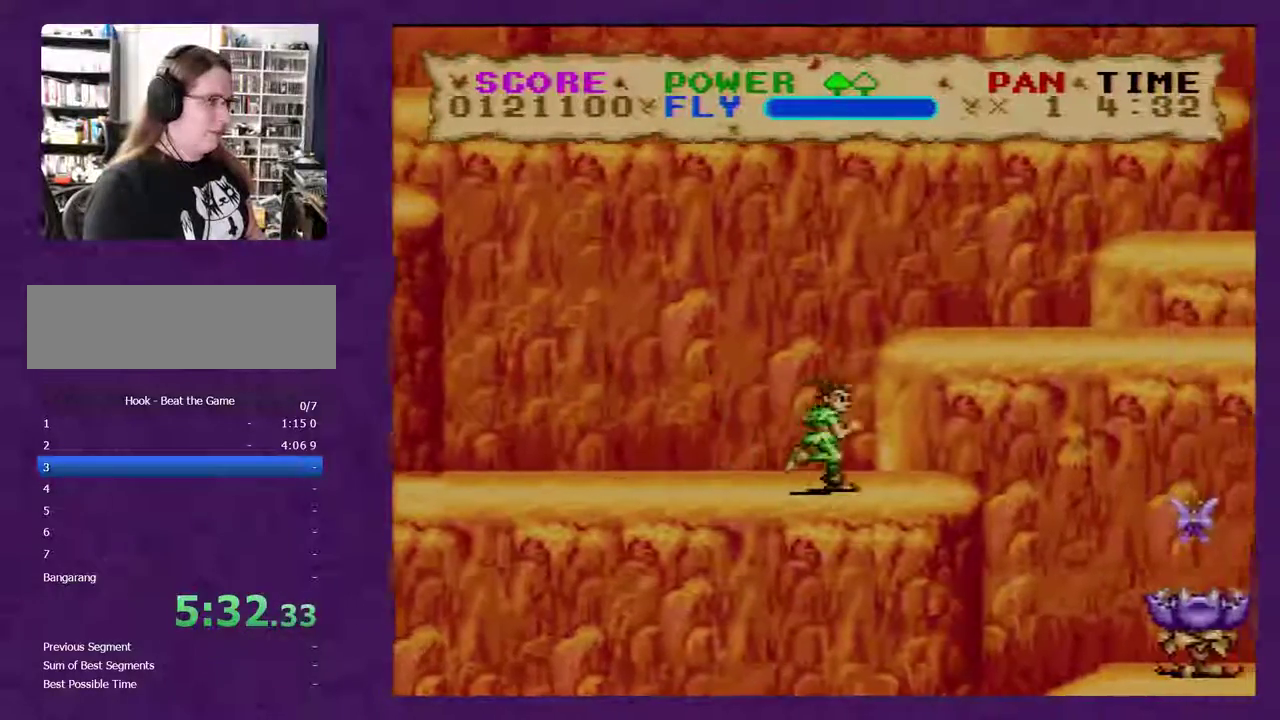
Gameplay with a controller (Nintendo layout); each line is a JSON object with the inputs held at the frame after it. "events" lists button and stick changes between this image and that frame as [ms after this image, input, new state], when the widget could be followed in between. Not read: B L3 R3.
{"buttons": ["Y"], "events": [[267, "DPAD_LEFT", "up"]]}
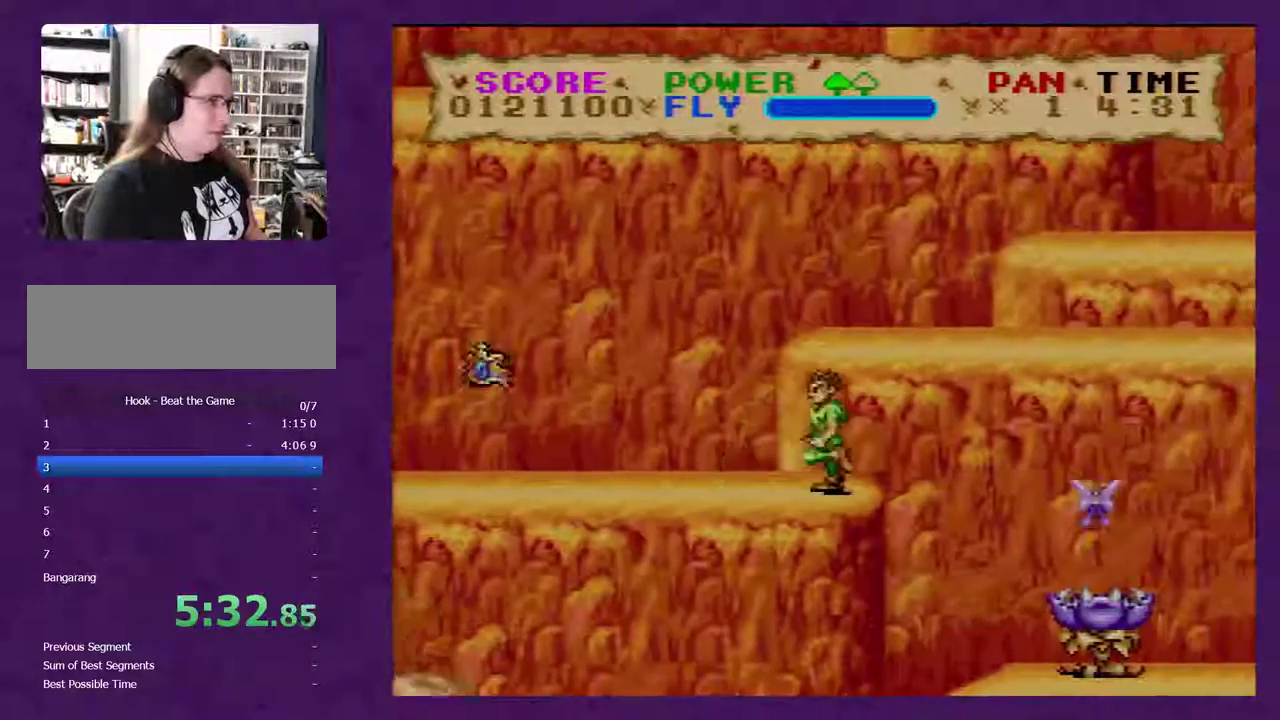
{"buttons": ["Y", "DPAD_RIGHT"], "events": [[17, "DPAD_RIGHT", "down"], [167, "DPAD_RIGHT", "up"], [483, "DPAD_RIGHT", "down"]]}
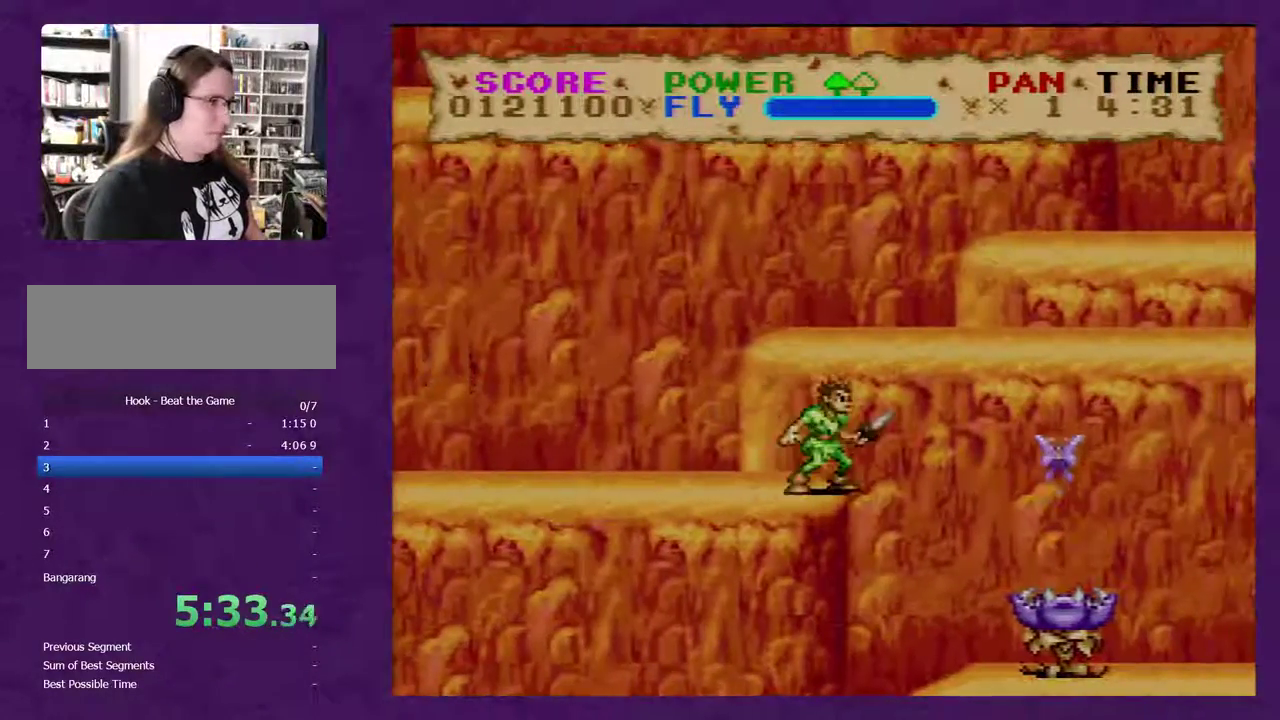
{"buttons": ["Y", "DPAD_LEFT"], "events": [[67, "DPAD_RIGHT", "up"], [350, "DPAD_LEFT", "down"]]}
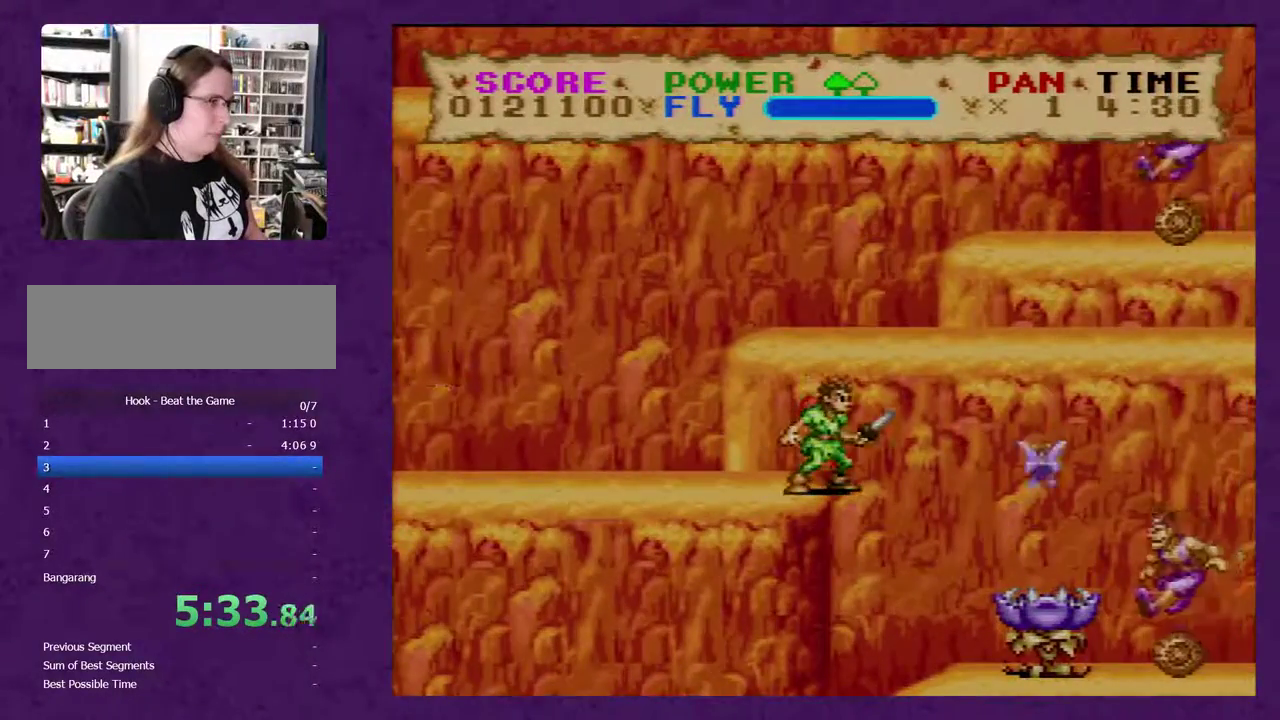
{"buttons": ["Y", "DPAD_LEFT"], "events": []}
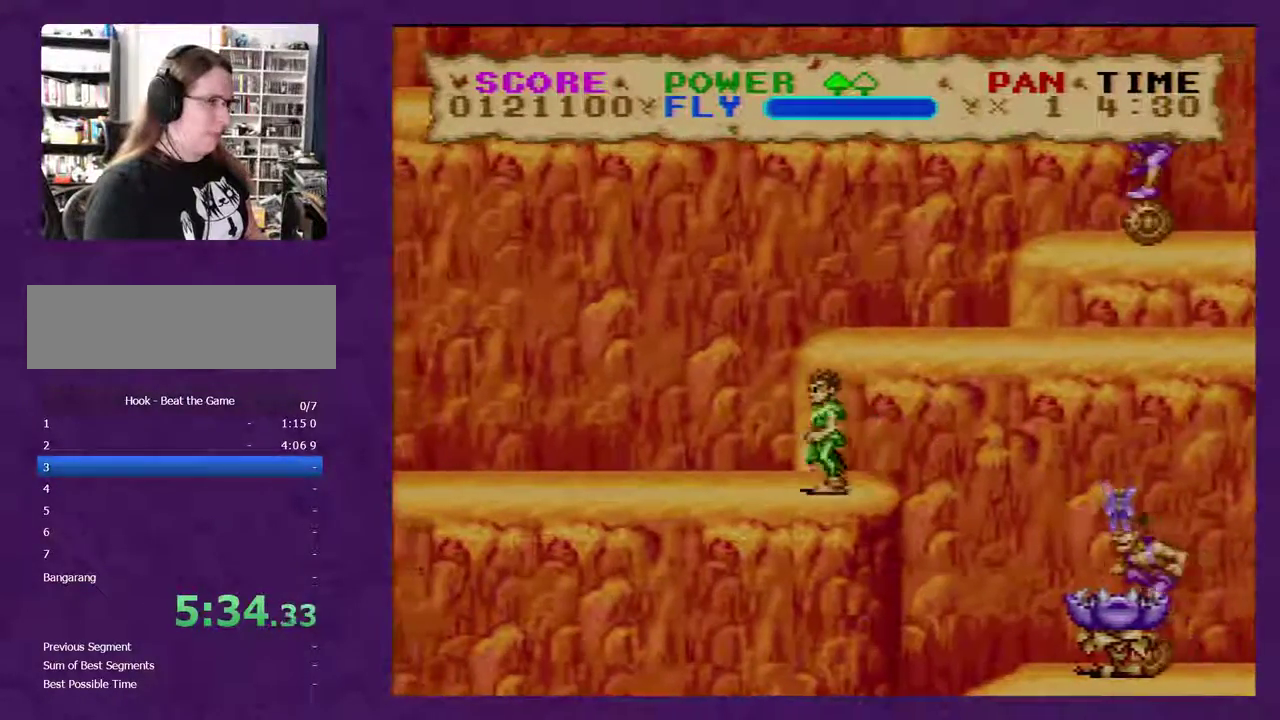
{"buttons": ["Y", "DPAD_LEFT"], "events": []}
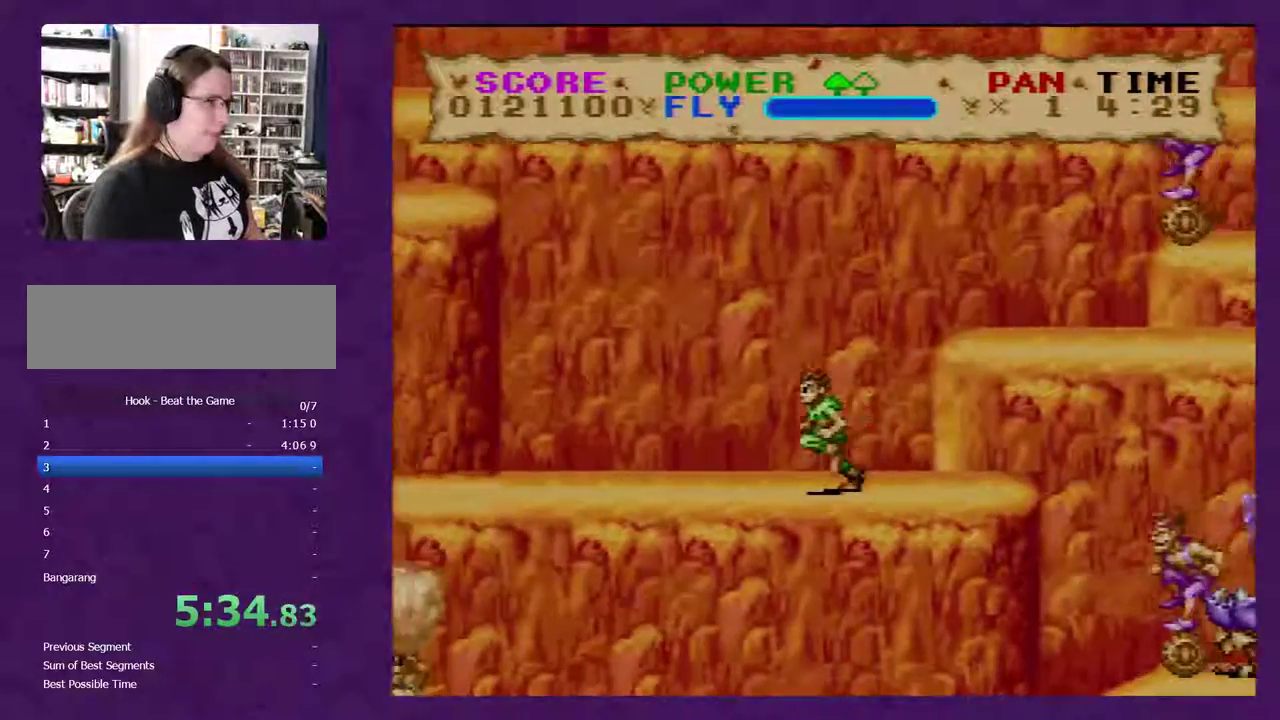
{"buttons": ["Y", "DPAD_LEFT"], "events": []}
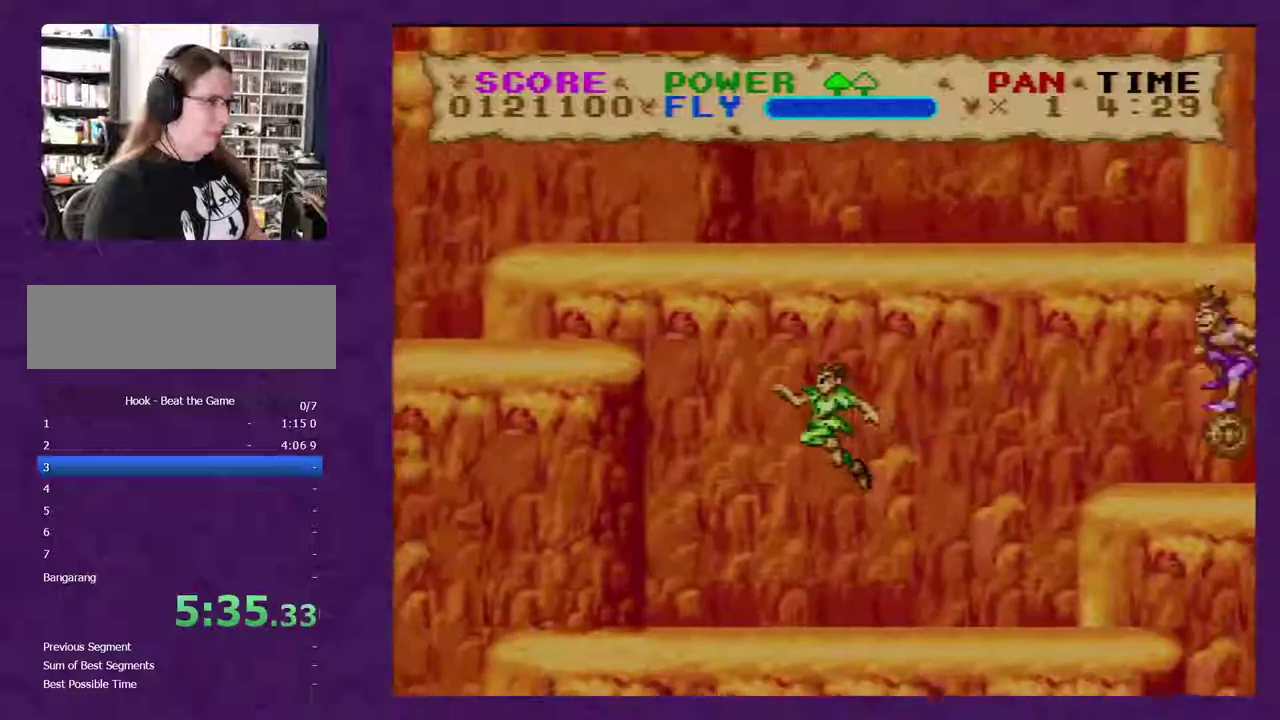
{"buttons": ["Y", "DPAD_LEFT"], "events": []}
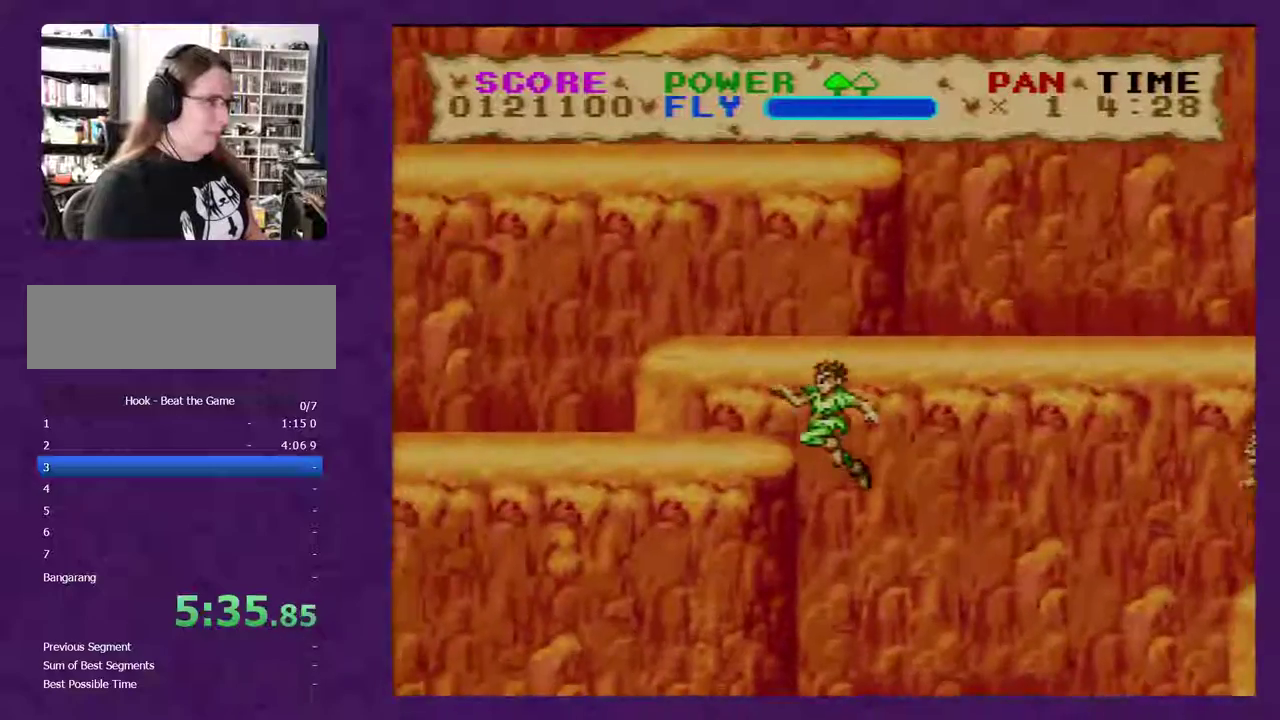
{"buttons": ["Y", "DPAD_RIGHT"], "events": [[167, "DPAD_LEFT", "up"], [167, "DPAD_RIGHT", "down"]]}
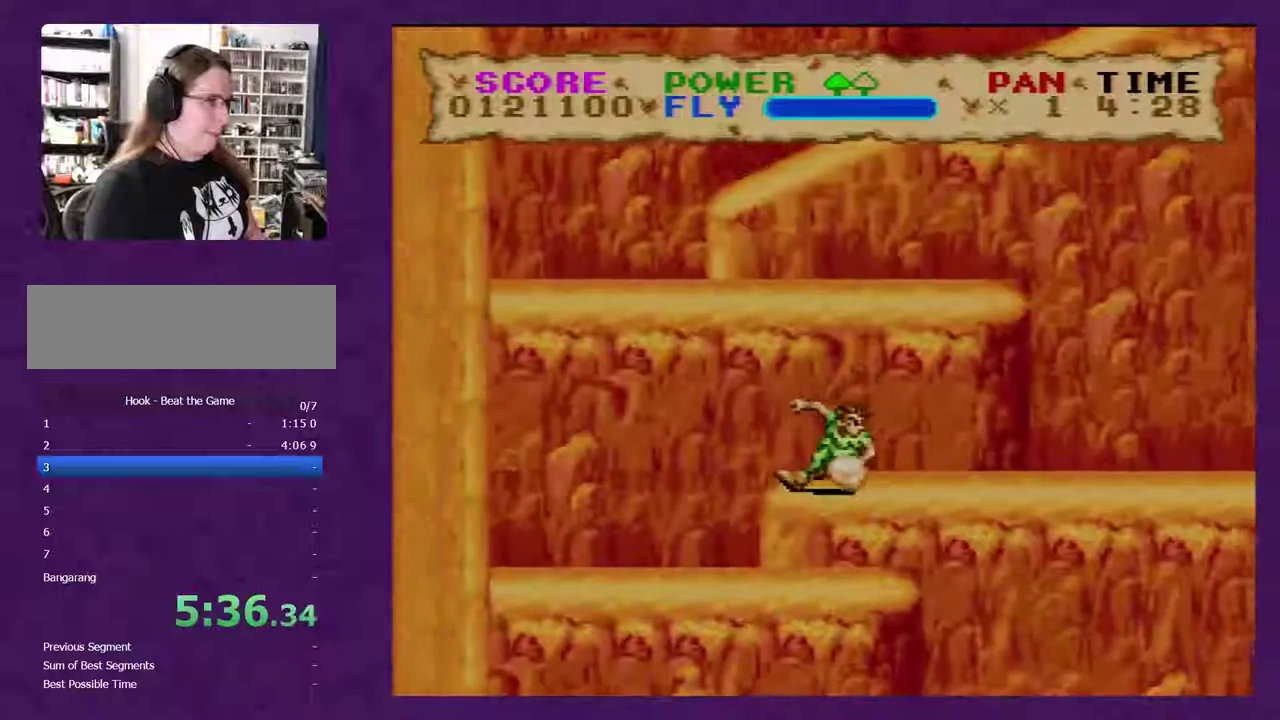
{"buttons": ["Y"], "events": [[133, "DPAD_RIGHT", "up"]]}
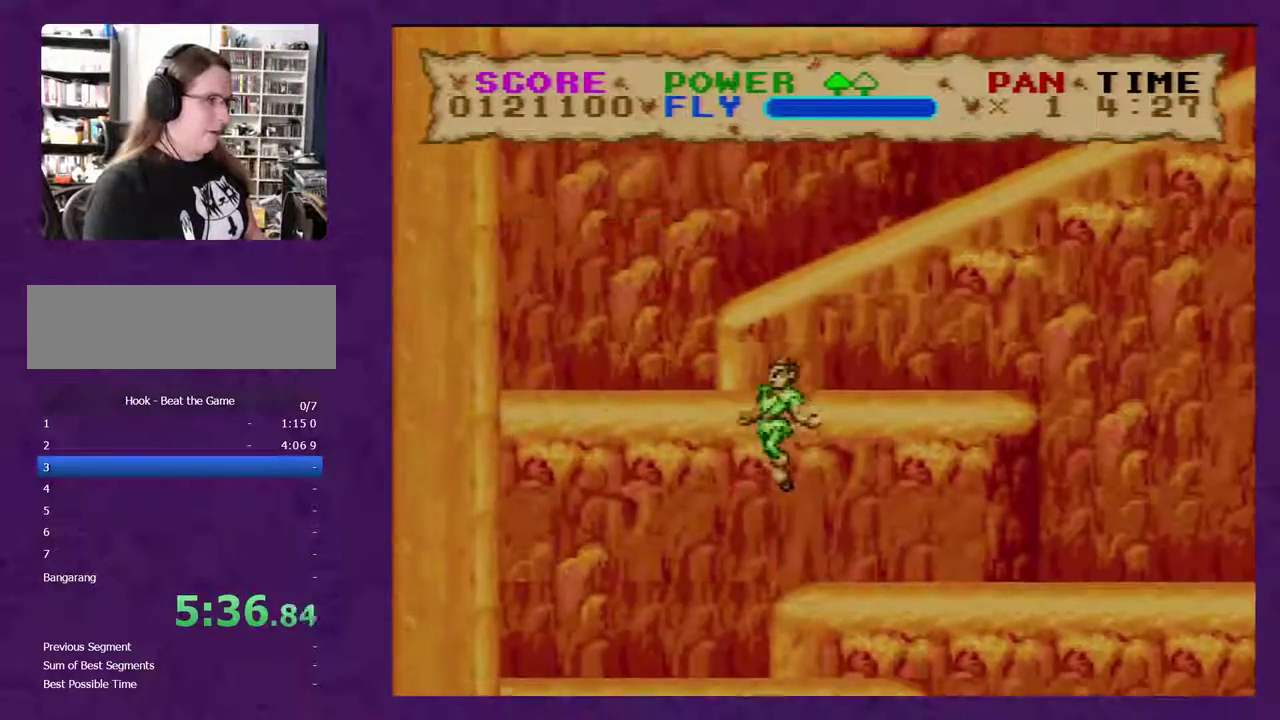
{"buttons": ["Y"], "events": []}
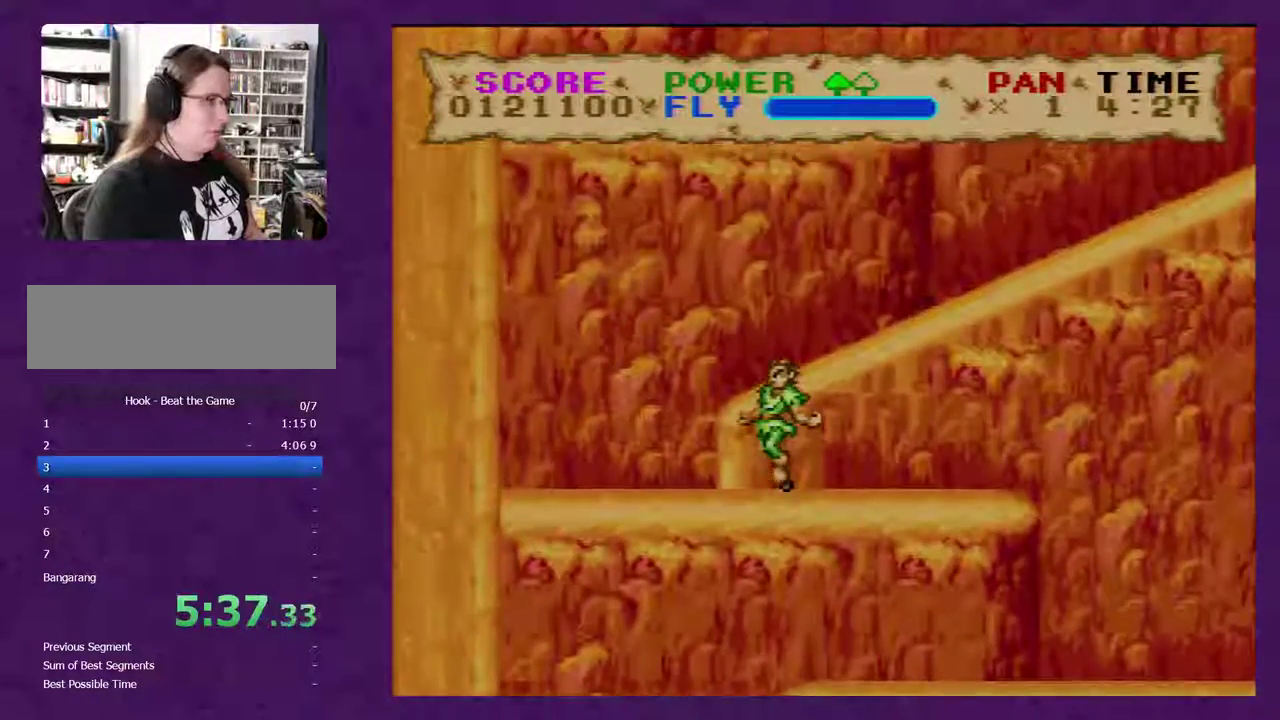
{"buttons": ["Y", "DPAD_RIGHT"], "events": [[283, "DPAD_RIGHT", "down"]]}
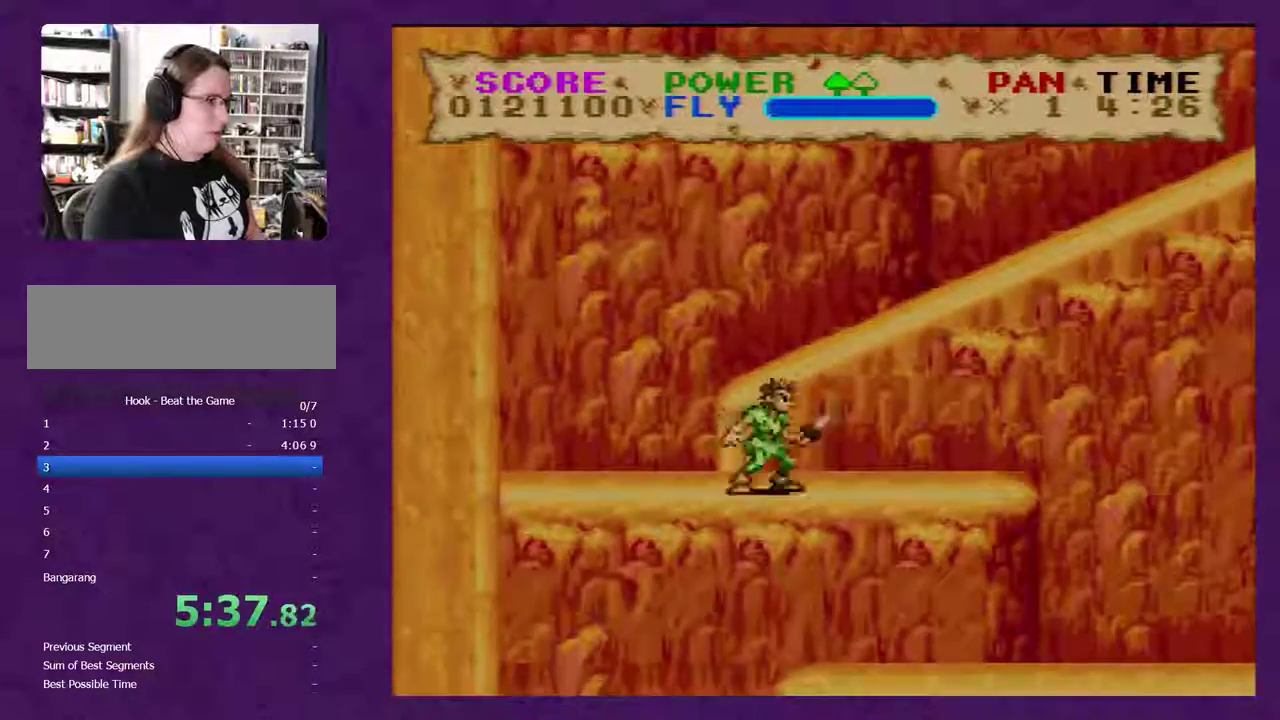
{"buttons": ["Y", "DPAD_RIGHT"], "events": []}
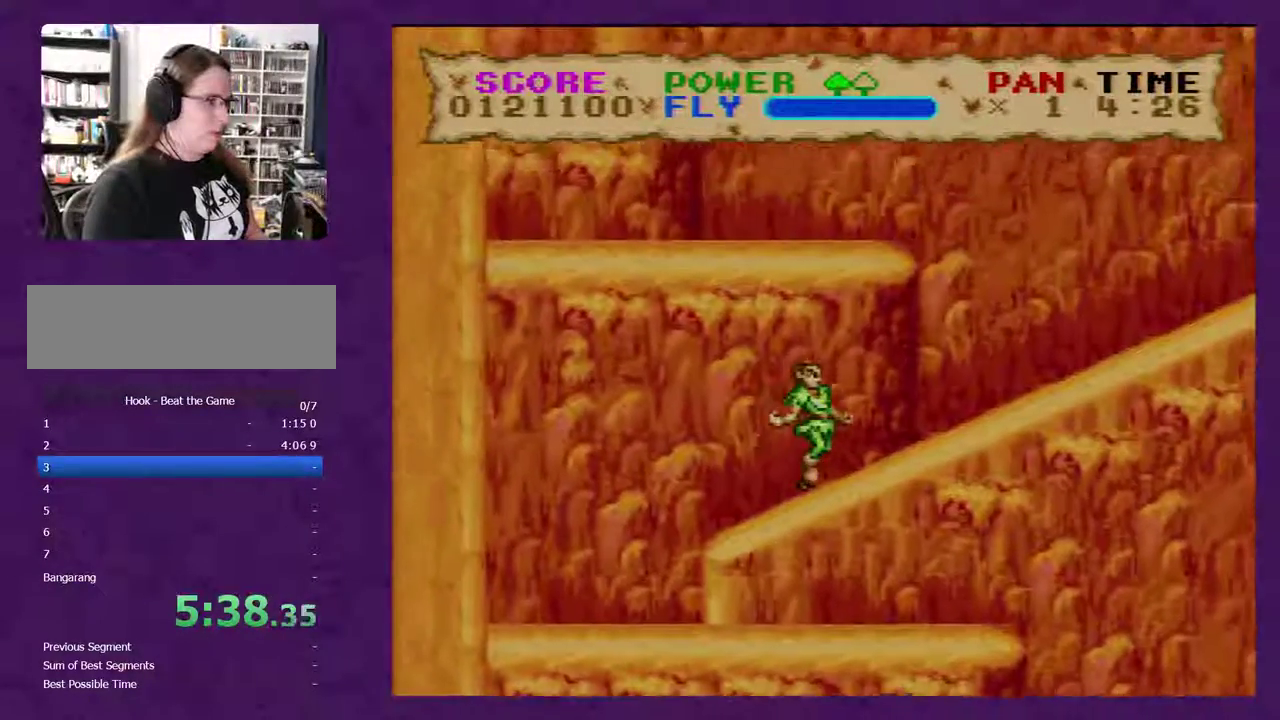
{"buttons": ["Y", "DPAD_RIGHT"], "events": []}
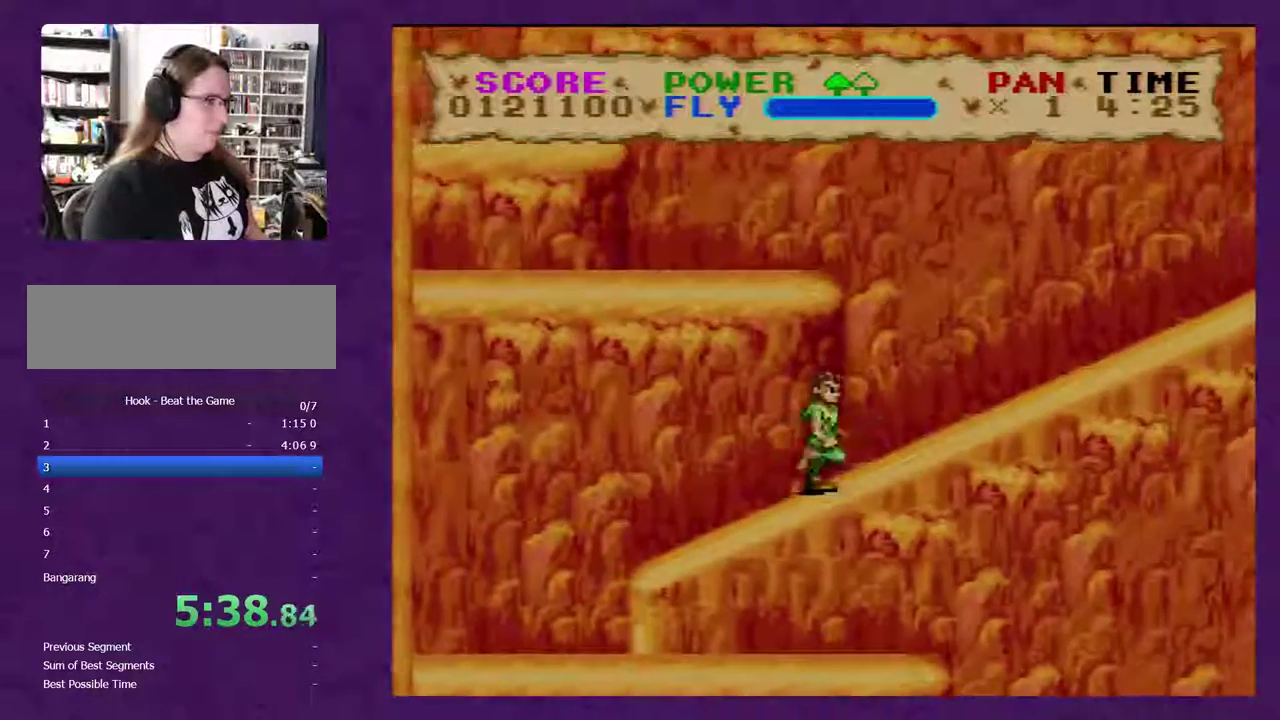
{"buttons": ["Y", "DPAD_LEFT"], "events": [[83, "DPAD_RIGHT", "up"], [150, "DPAD_LEFT", "down"]]}
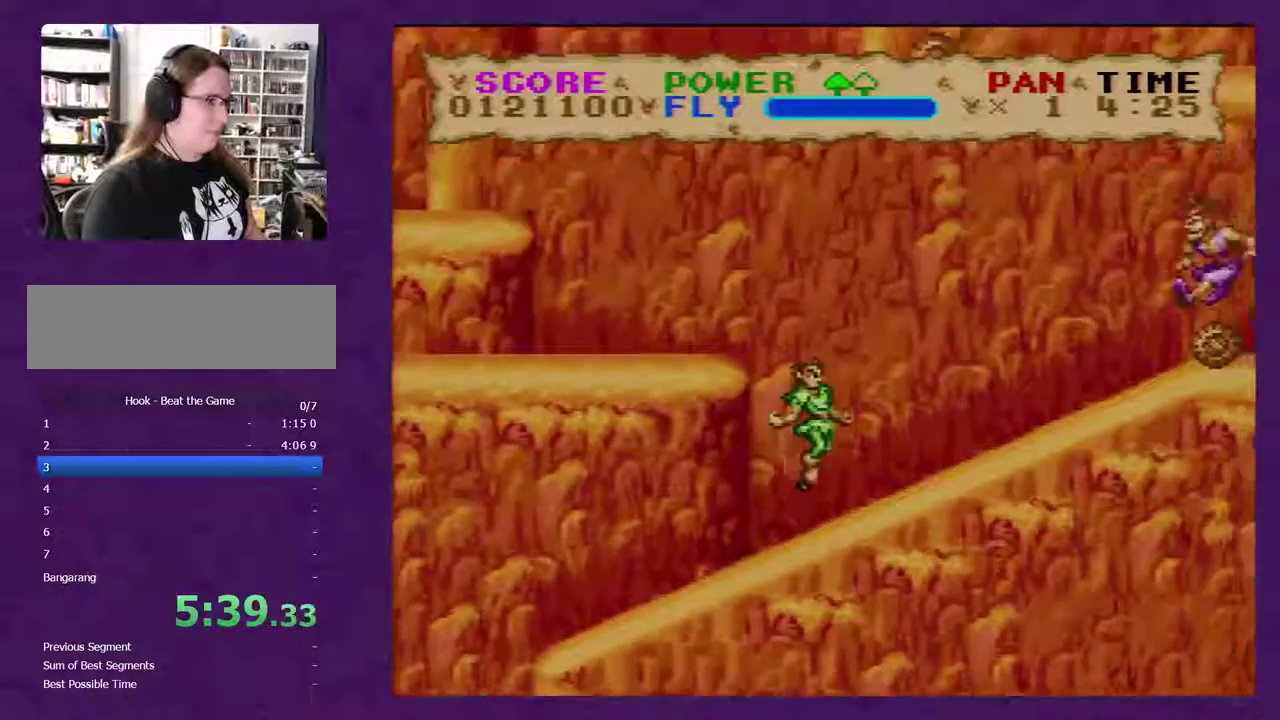
{"buttons": ["Y", "DPAD_LEFT"], "events": [[350, "Y", "up"], [417, "Y", "down"]]}
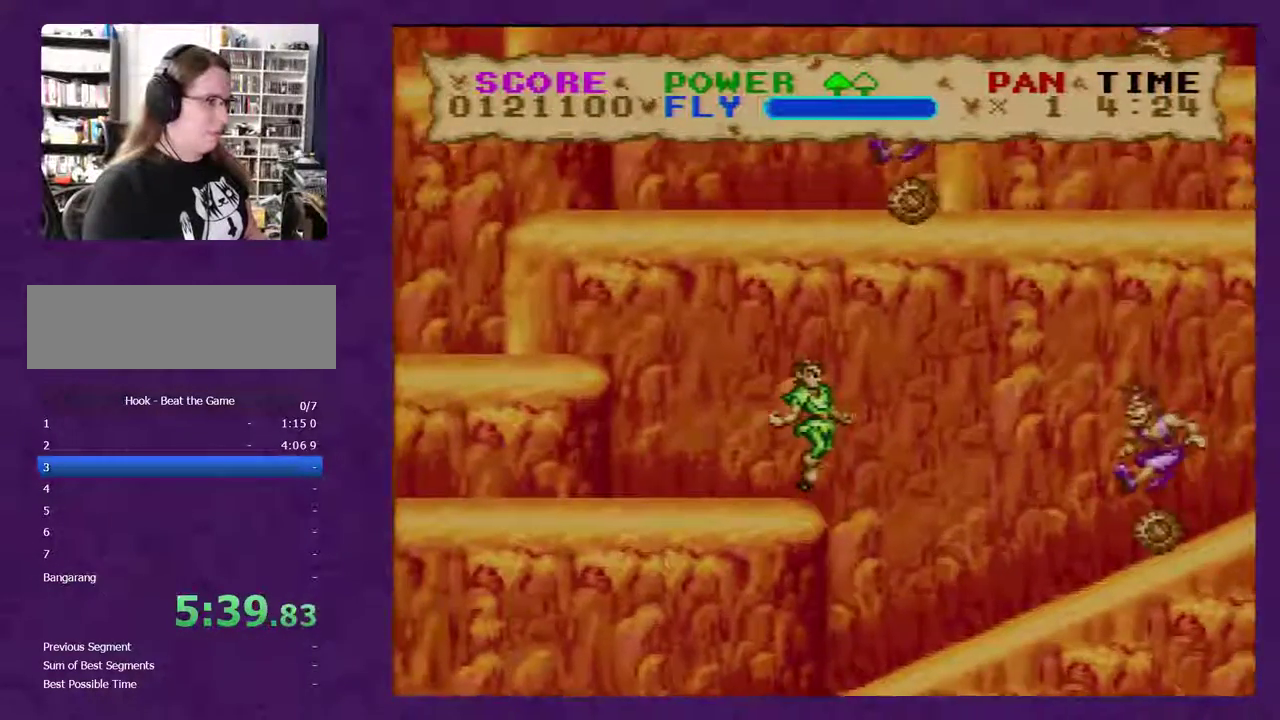
{"buttons": ["Y"], "events": [[417, "DPAD_LEFT", "up"]]}
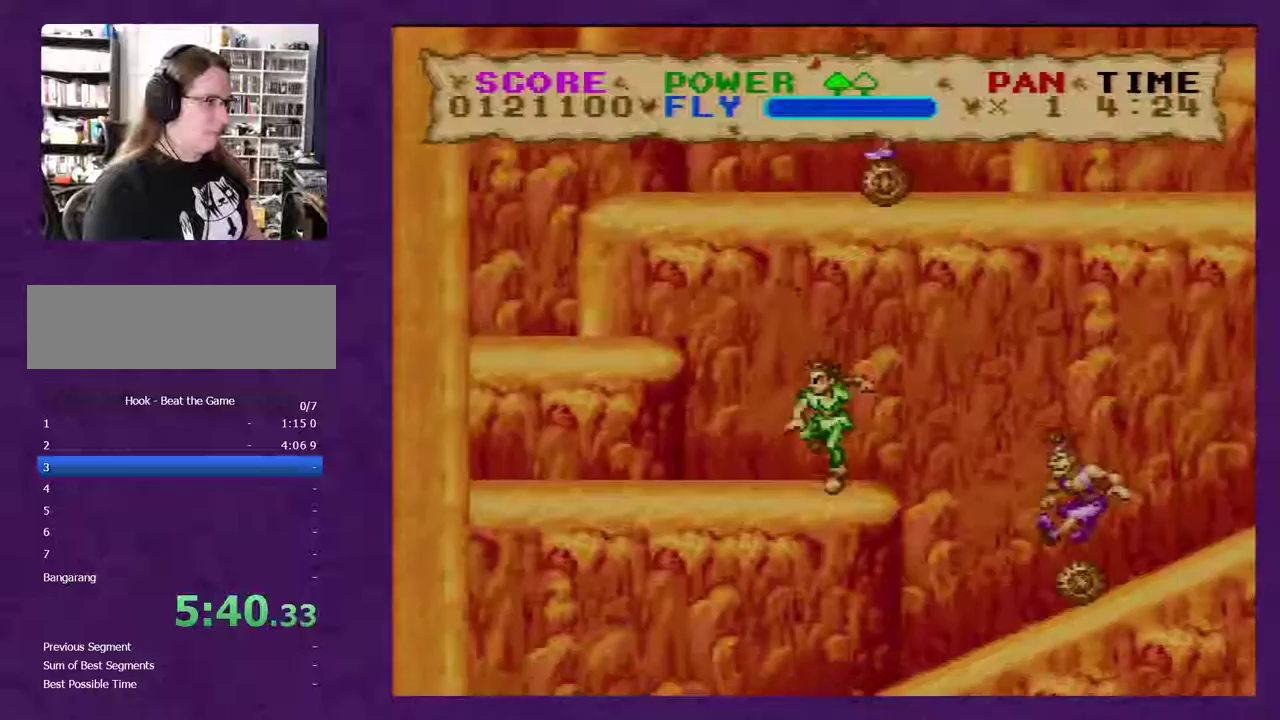
{"buttons": [], "events": [[200, "Y", "up"]]}
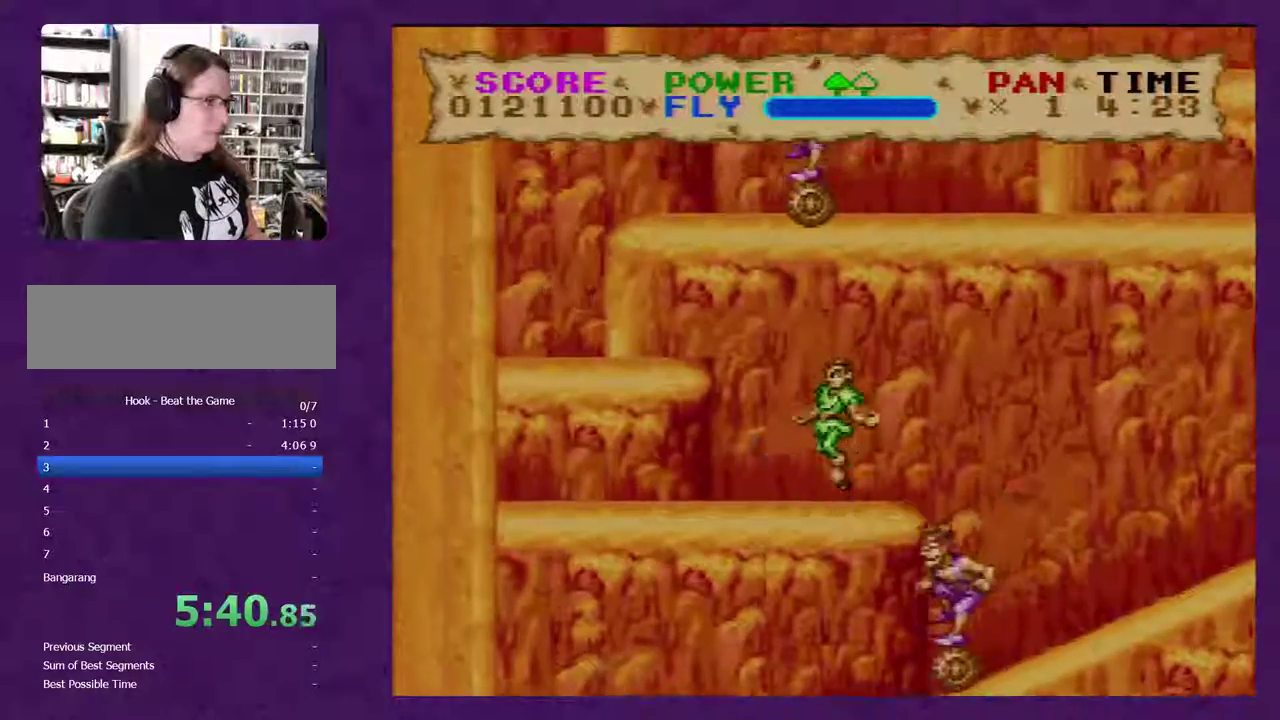
{"buttons": ["DPAD_LEFT"], "events": [[33, "Y", "down"], [67, "DPAD_LEFT", "down"], [500, "Y", "up"]]}
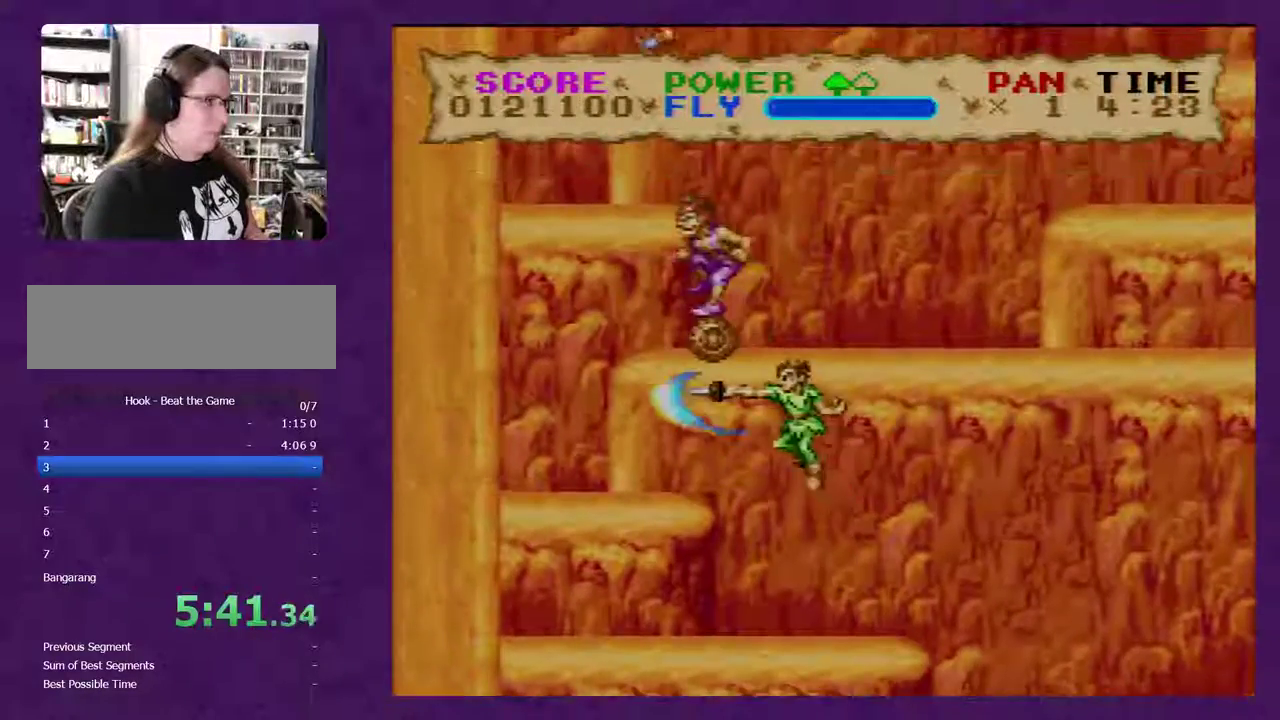
{"buttons": [], "events": [[117, "Y", "down"], [183, "DPAD_LEFT", "up"], [367, "Y", "up"]]}
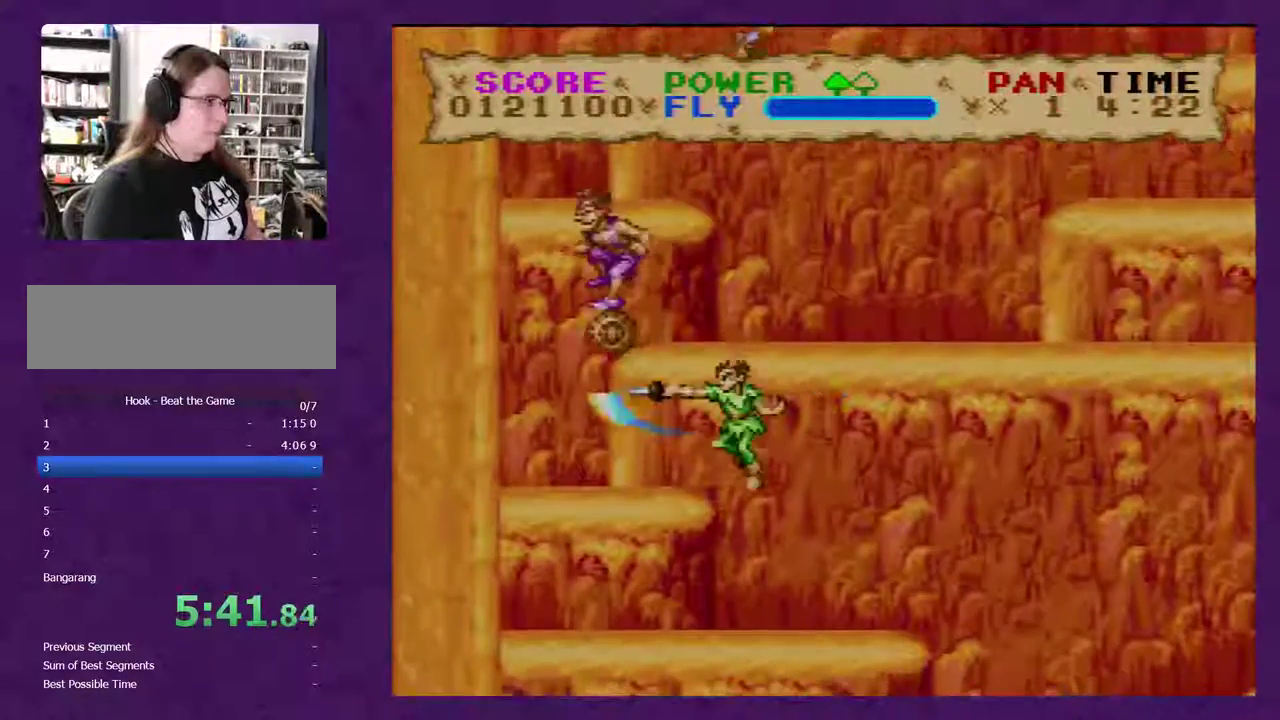
{"buttons": ["Y"], "events": [[267, "Y", "down"]]}
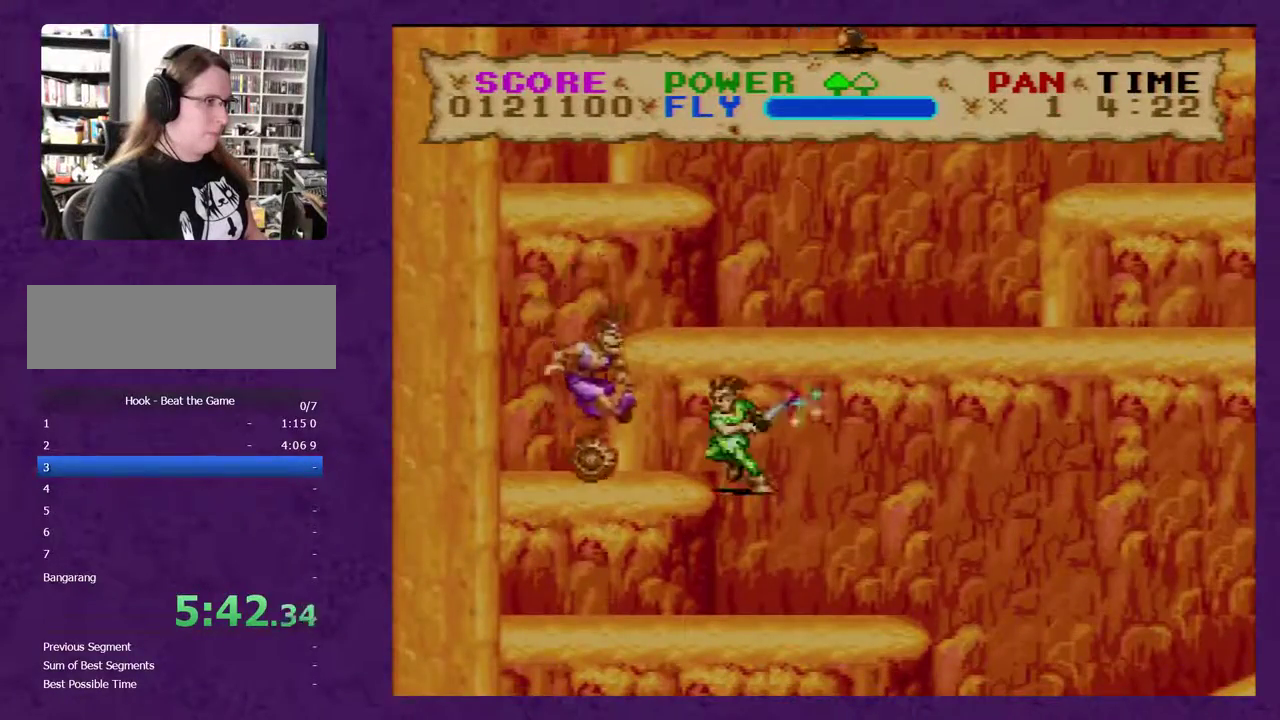
{"buttons": ["Y"], "events": [[50, "Y", "up"], [200, "DPAD_LEFT", "down"], [333, "DPAD_LEFT", "up"], [450, "Y", "down"]]}
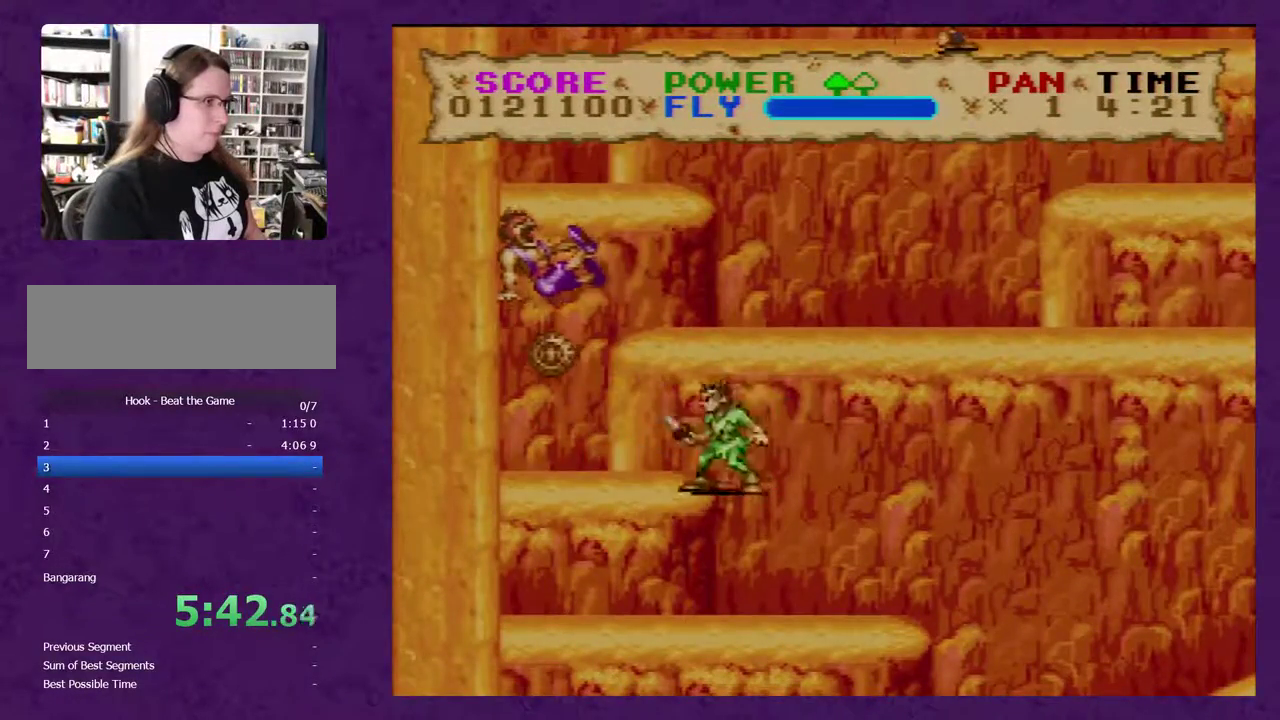
{"buttons": ["Y"], "events": [[133, "Y", "up"], [267, "Y", "down"], [367, "Y", "up"], [417, "Y", "down"]]}
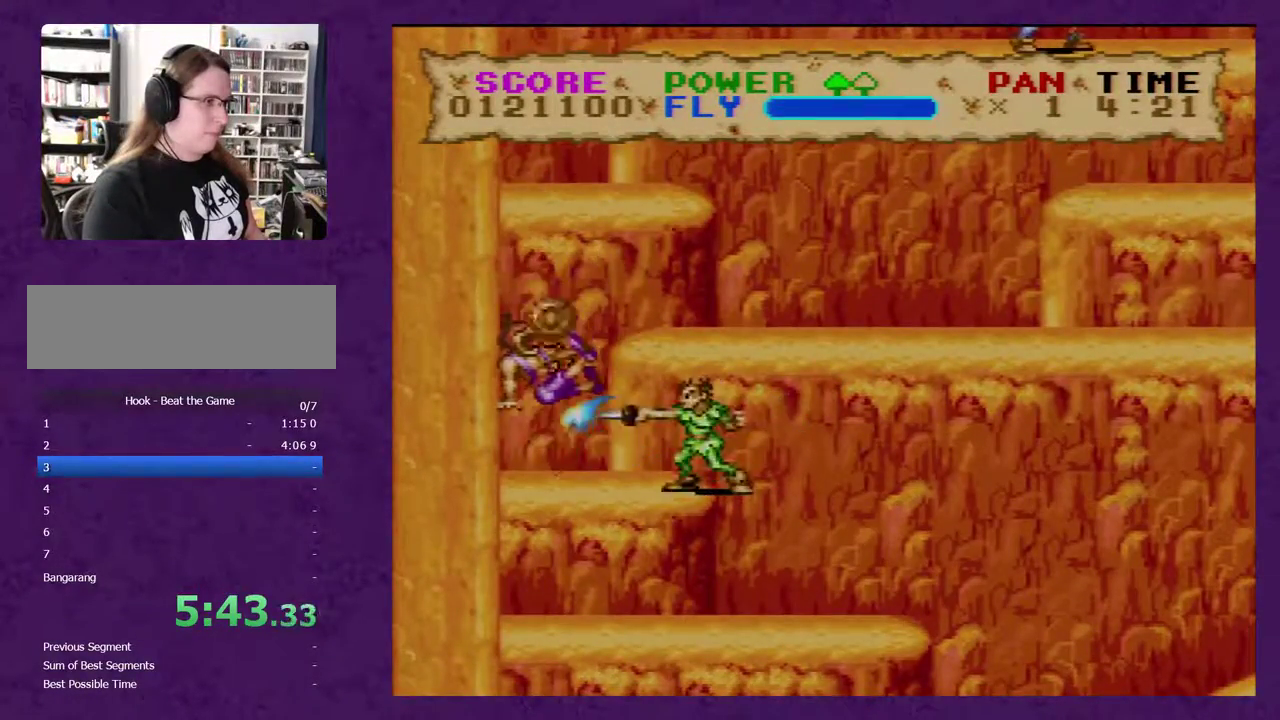
{"buttons": ["Y"], "events": []}
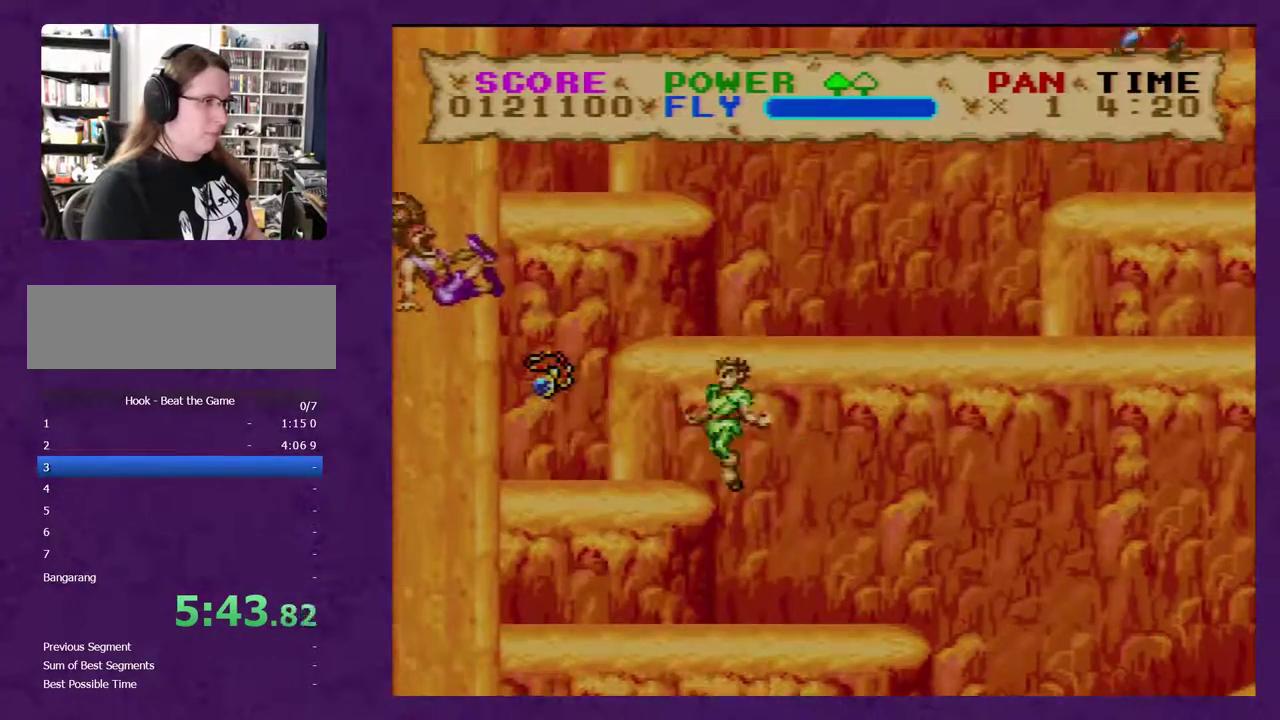
{"buttons": ["Y", "DPAD_RIGHT"], "events": [[150, "DPAD_RIGHT", "down"]]}
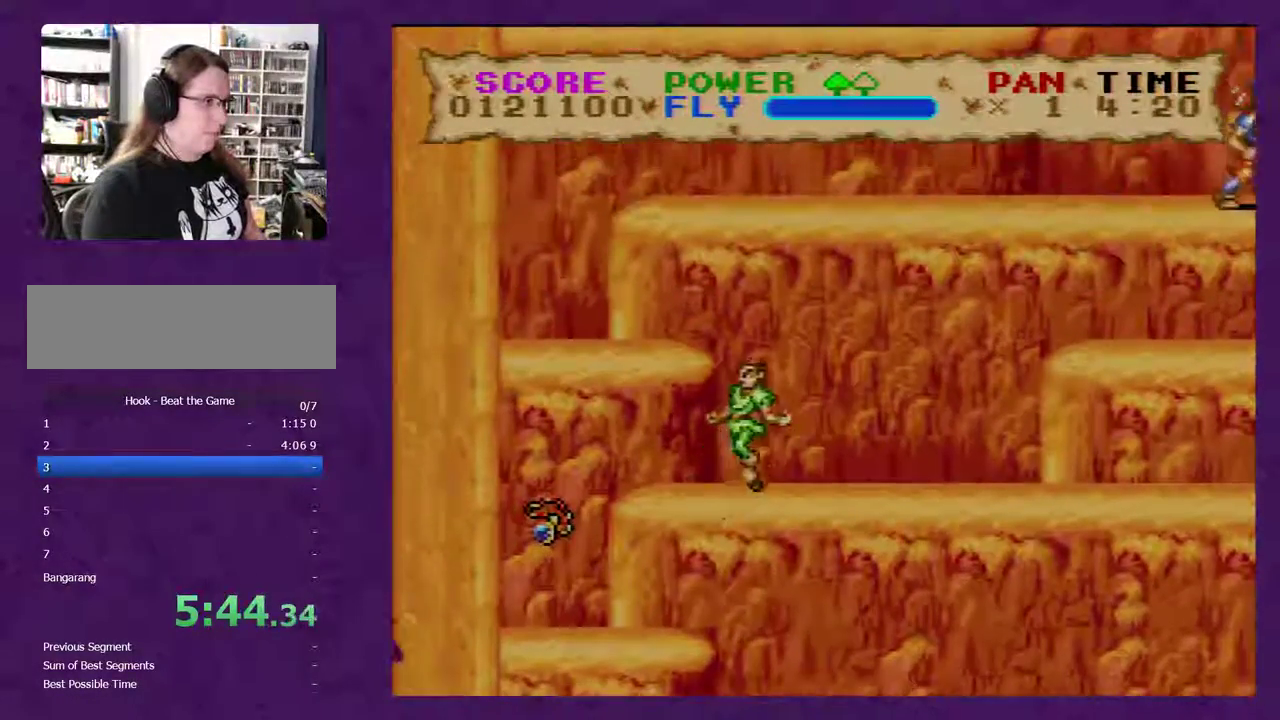
{"buttons": ["Y", "DPAD_RIGHT"], "events": []}
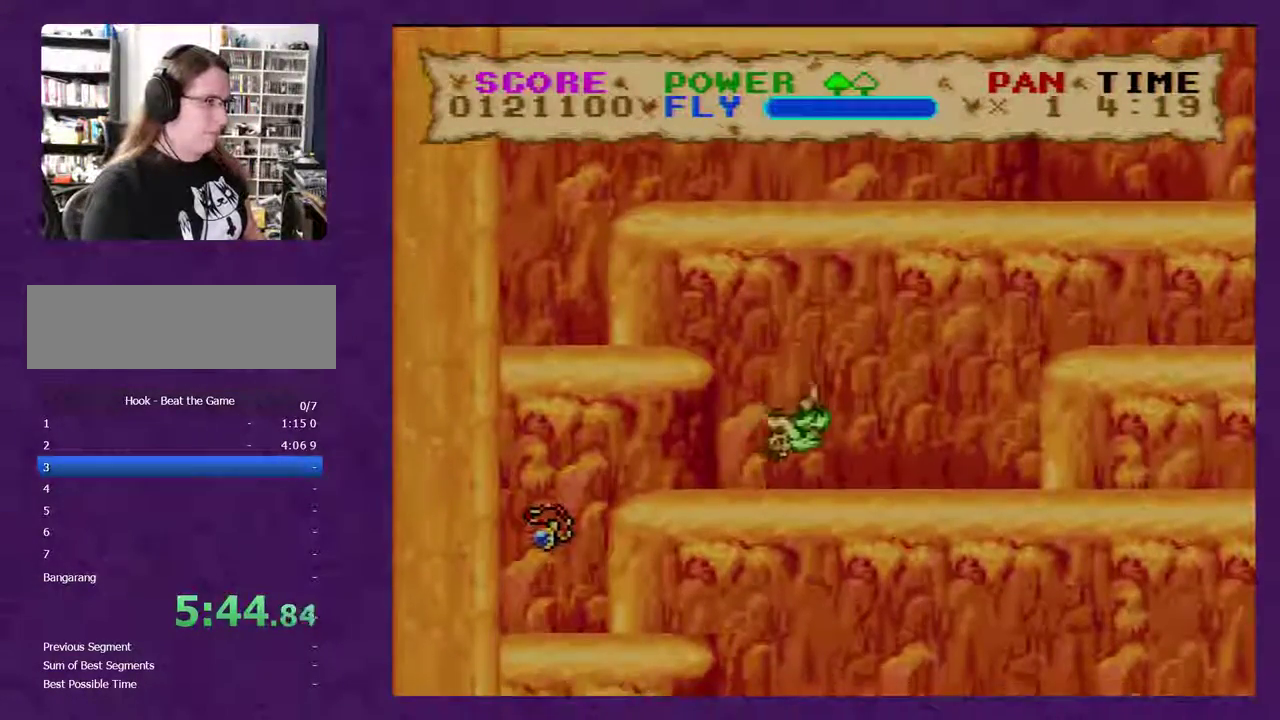
{"buttons": ["Y", "DPAD_RIGHT"], "events": []}
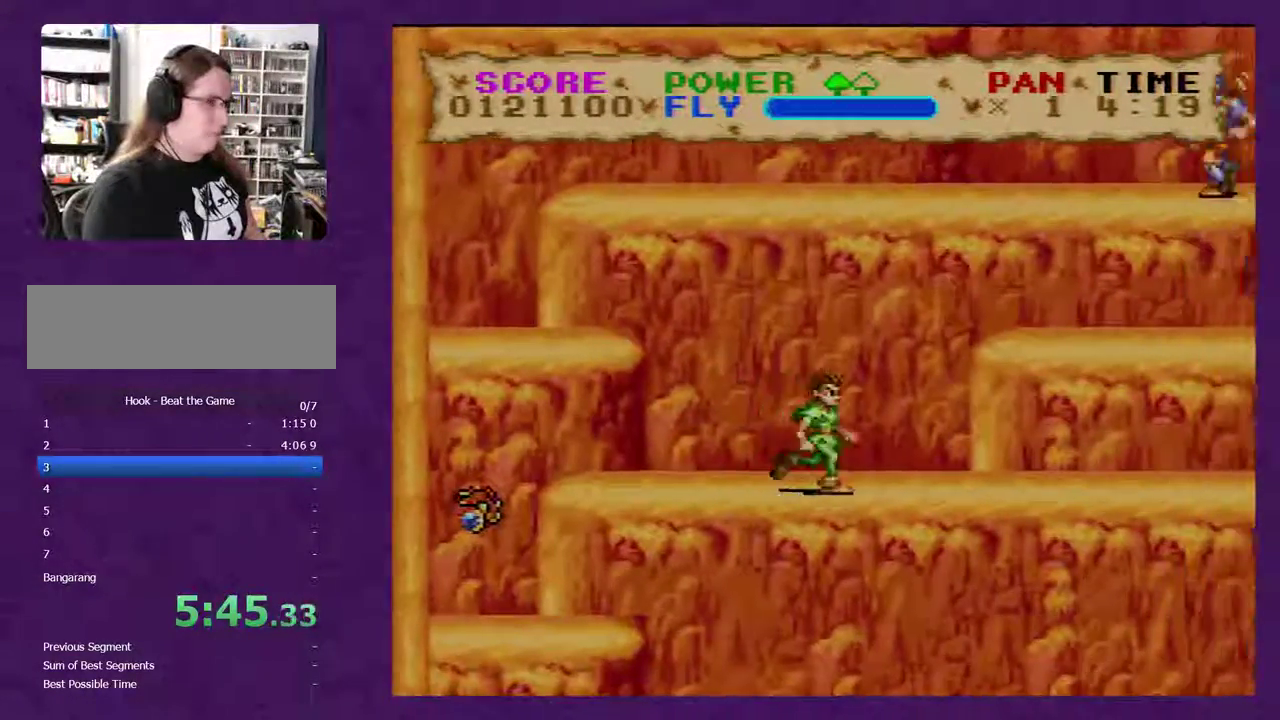
{"buttons": ["Y", "DPAD_RIGHT"], "events": []}
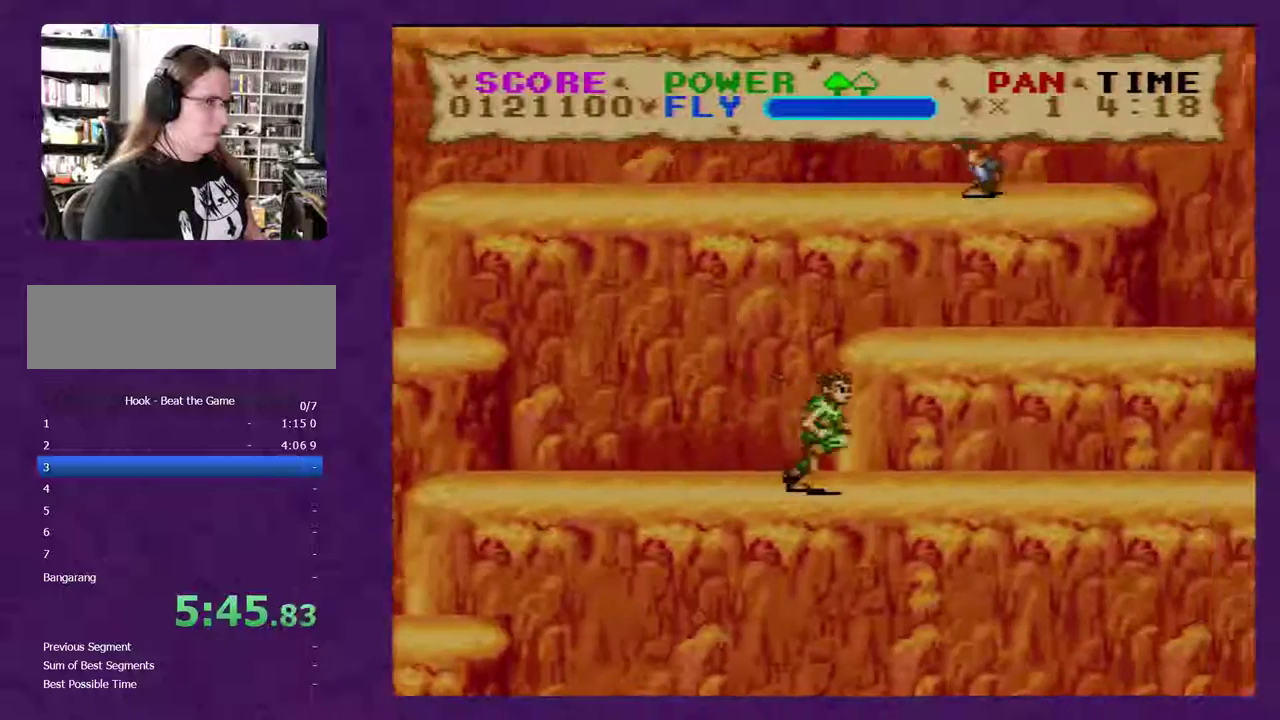
{"buttons": ["Y", "DPAD_LEFT"], "events": [[383, "DPAD_RIGHT", "up"], [417, "DPAD_LEFT", "down"]]}
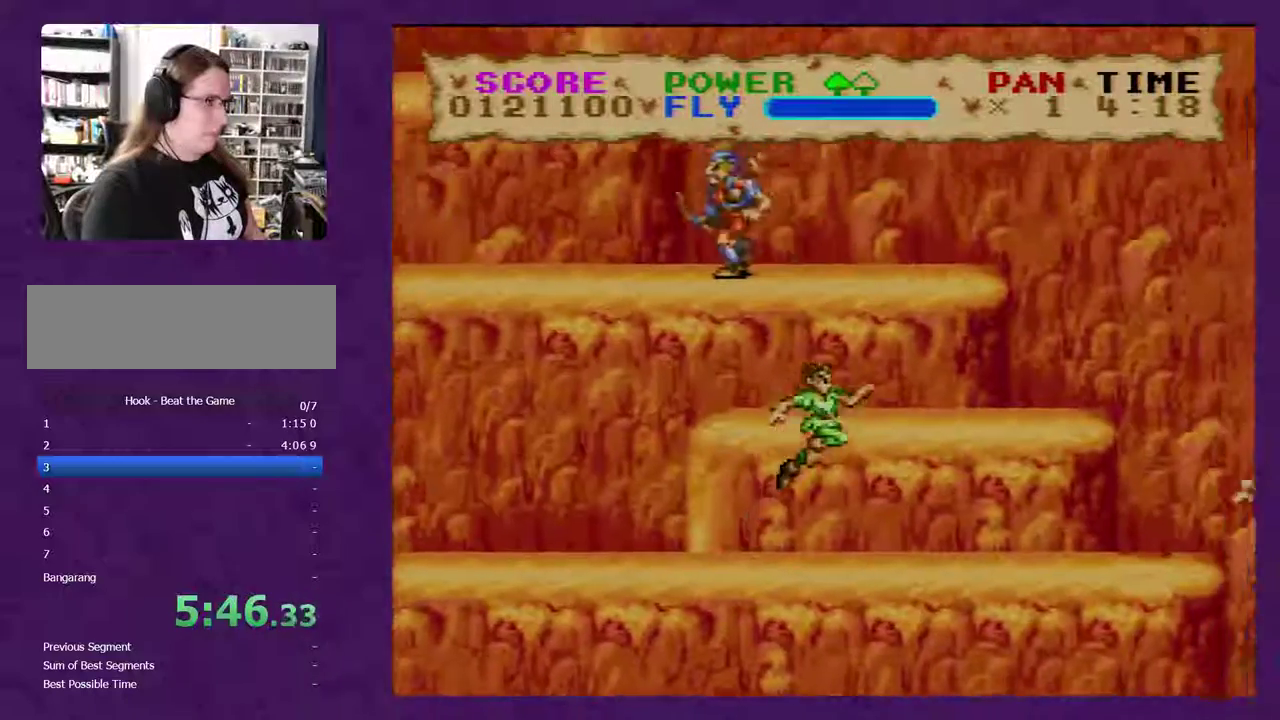
{"buttons": ["Y", "DPAD_LEFT"], "events": []}
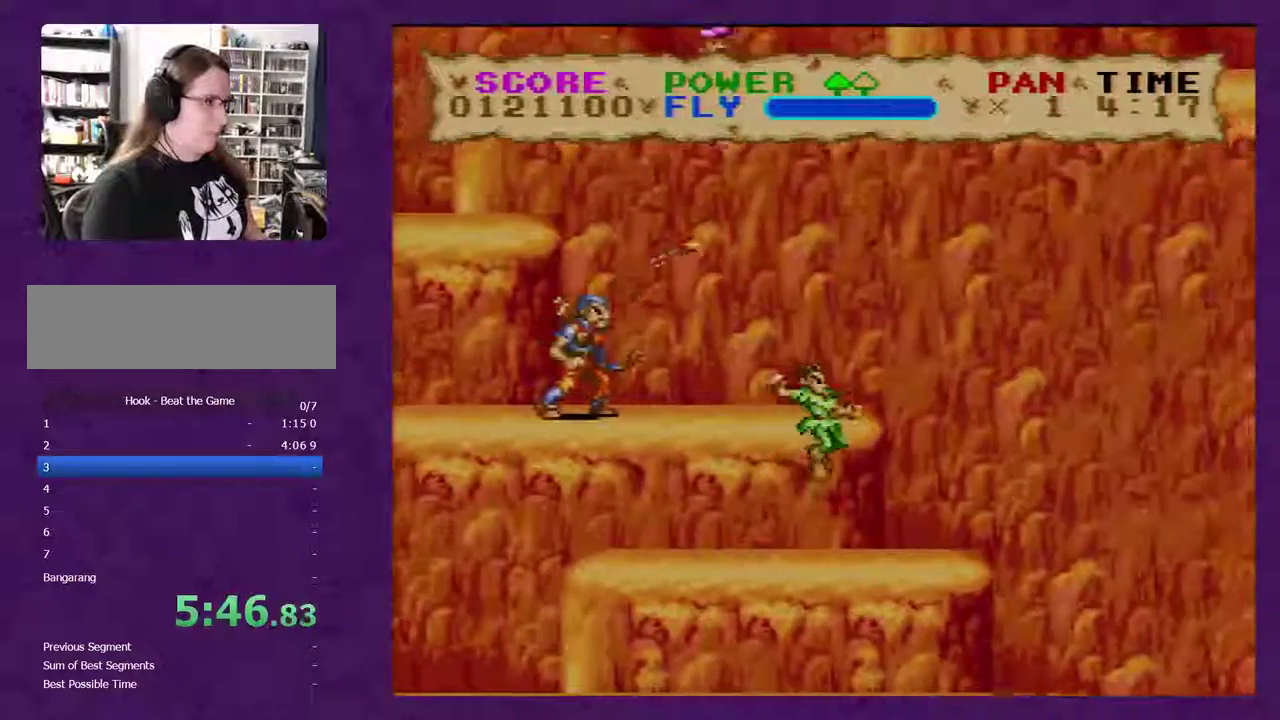
{"buttons": ["Y"], "events": [[167, "Y", "up"], [417, "Y", "down"], [450, "DPAD_LEFT", "up"]]}
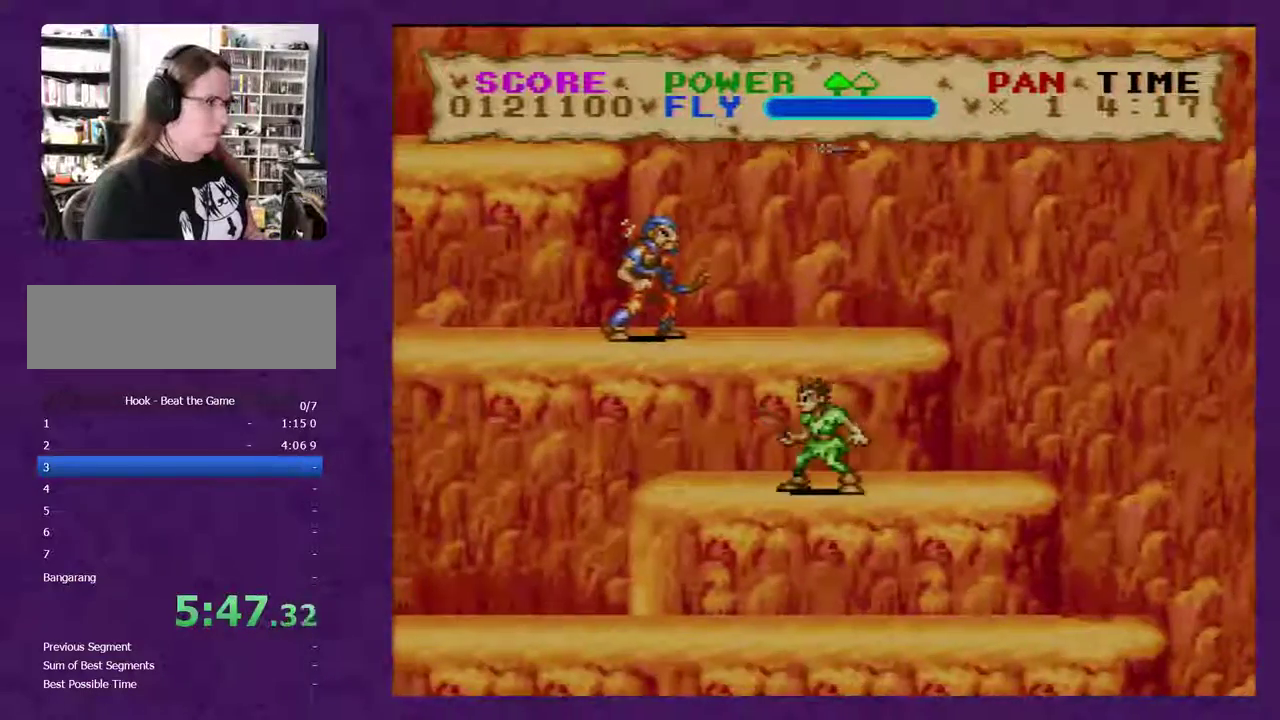
{"buttons": ["Y"], "events": [[133, "Y", "up"], [200, "DPAD_LEFT", "down"], [200, "Y", "down"], [350, "DPAD_LEFT", "up"], [350, "Y", "up"], [417, "Y", "down"]]}